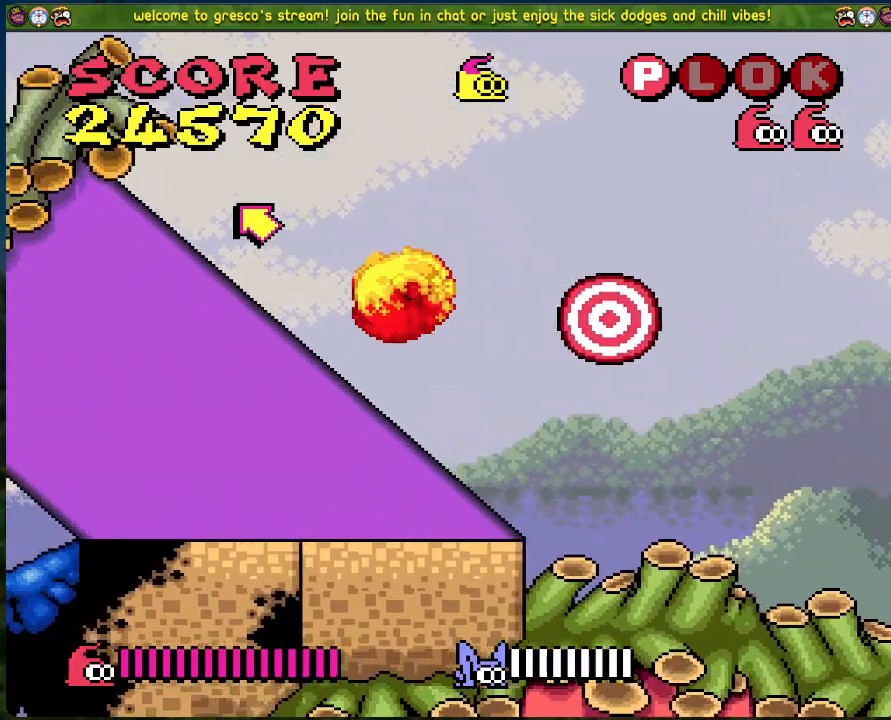
Gameplay with a controller (Xbox layout); each line is a JSON object with the inputs held at the frame after it. "events" lists button and stick changes between this image and that frame as [ms after this image, input, new state], when the widget could be followed in between. Not read: right_stick.
{"buttons": ["B", "DPAD_LEFT"], "left_stick": "center", "events": [[418, "B", "down"]]}
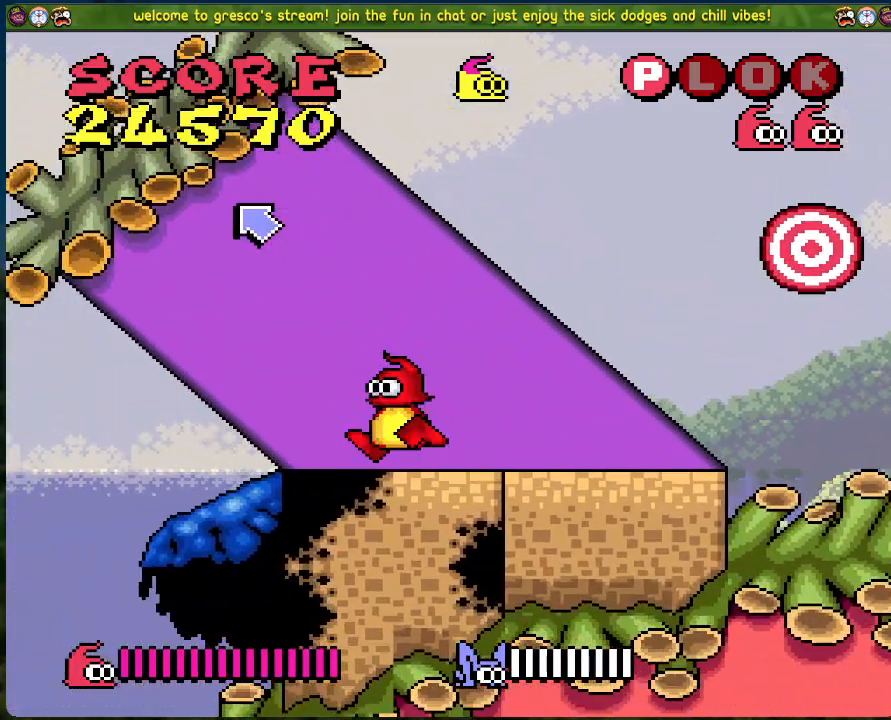
{"buttons": ["B", "DPAD_LEFT"], "left_stick": "center", "events": []}
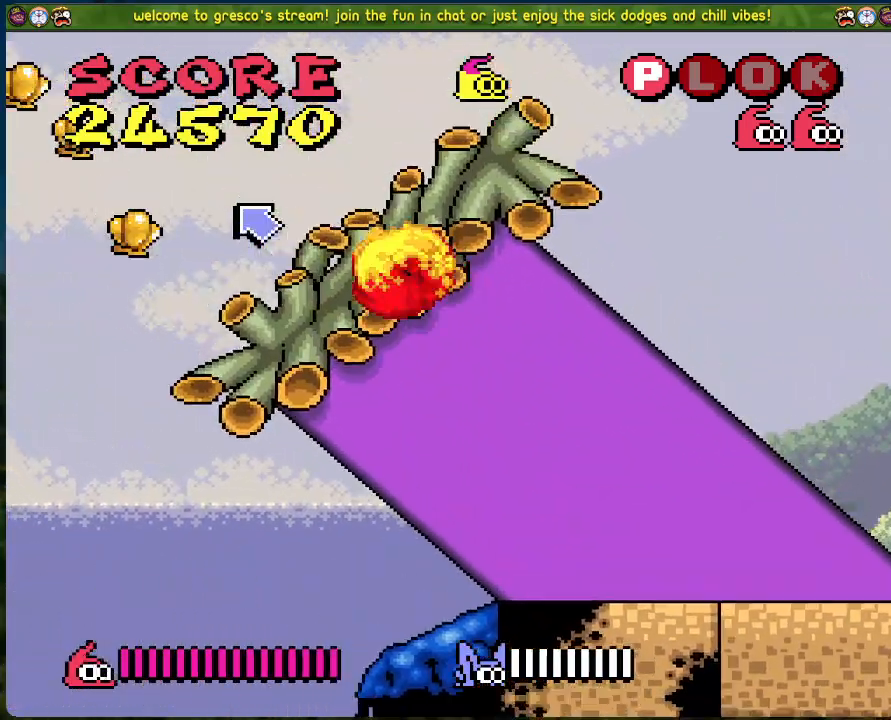
{"buttons": [], "left_stick": "center", "events": [[67, "DPAD_LEFT", "up"], [117, "B", "up"]]}
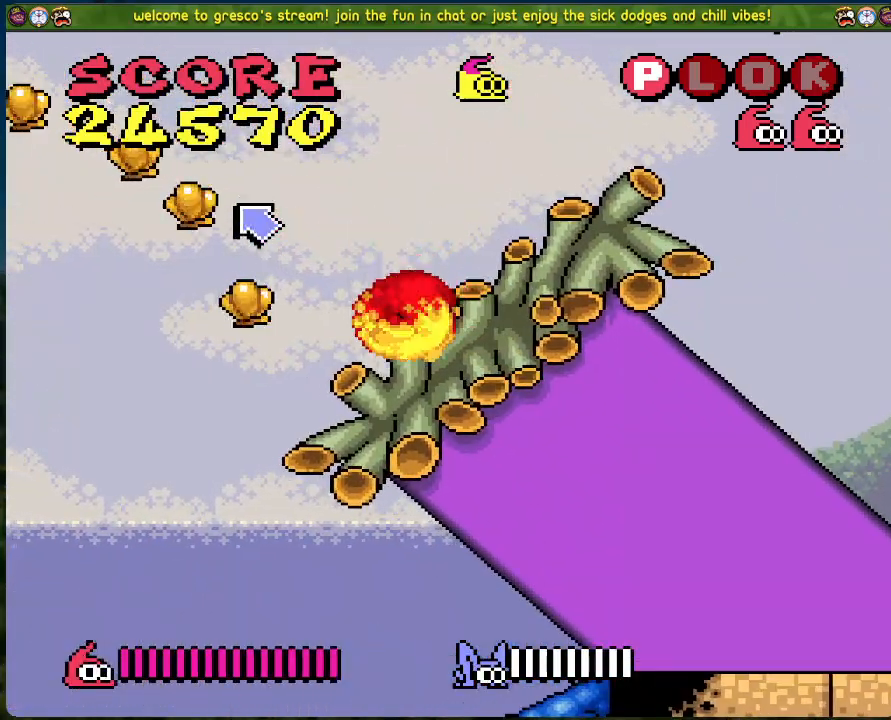
{"buttons": ["B", "DPAD_LEFT"], "left_stick": "center", "events": [[84, "DPAD_LEFT", "down"], [151, "B", "down"]]}
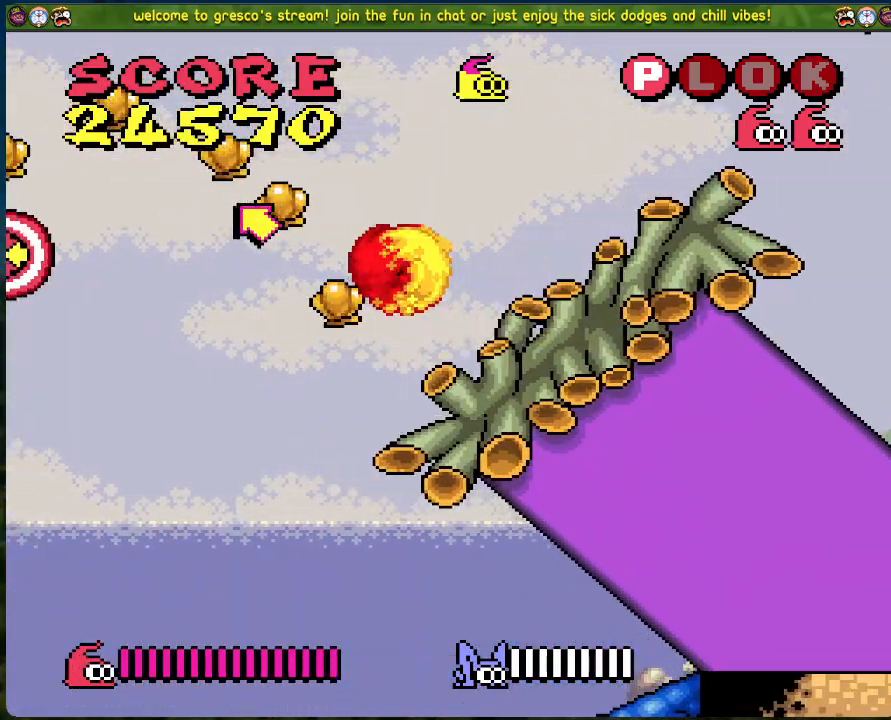
{"buttons": ["B", "DPAD_LEFT"], "left_stick": "center", "events": []}
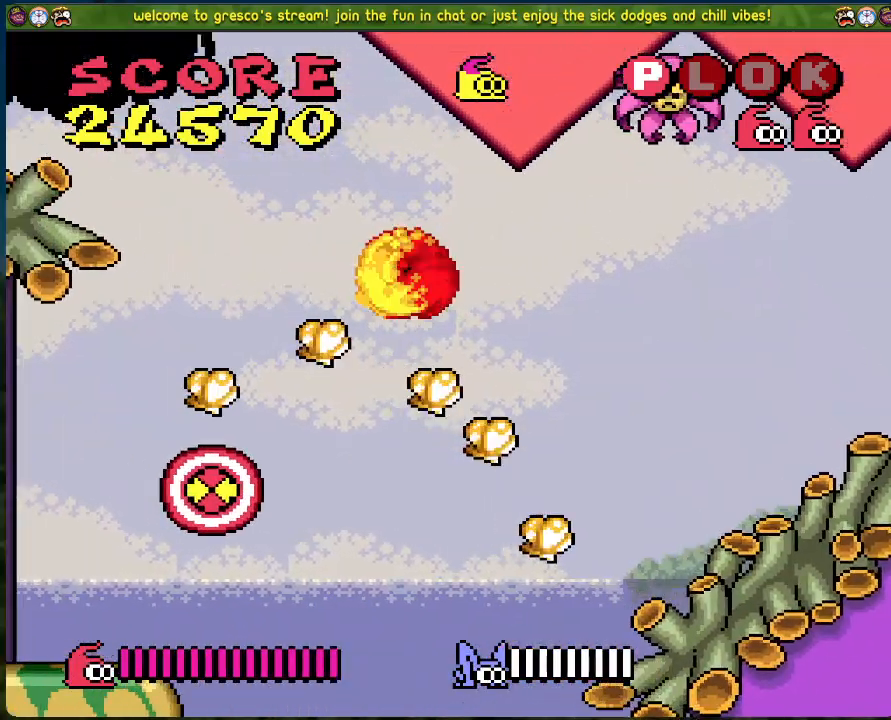
{"buttons": ["DPAD_LEFT"], "left_stick": "center", "events": [[300, "B", "up"]]}
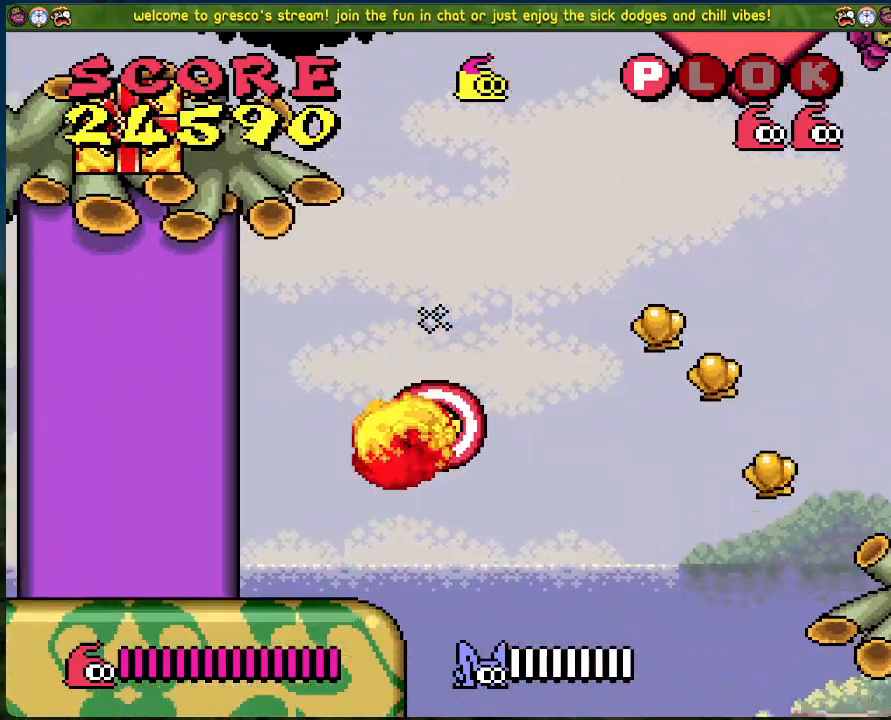
{"buttons": ["B", "DPAD_RIGHT"], "left_stick": "center", "events": [[50, "DPAD_LEFT", "up"], [217, "DPAD_RIGHT", "down"], [318, "B", "down"]]}
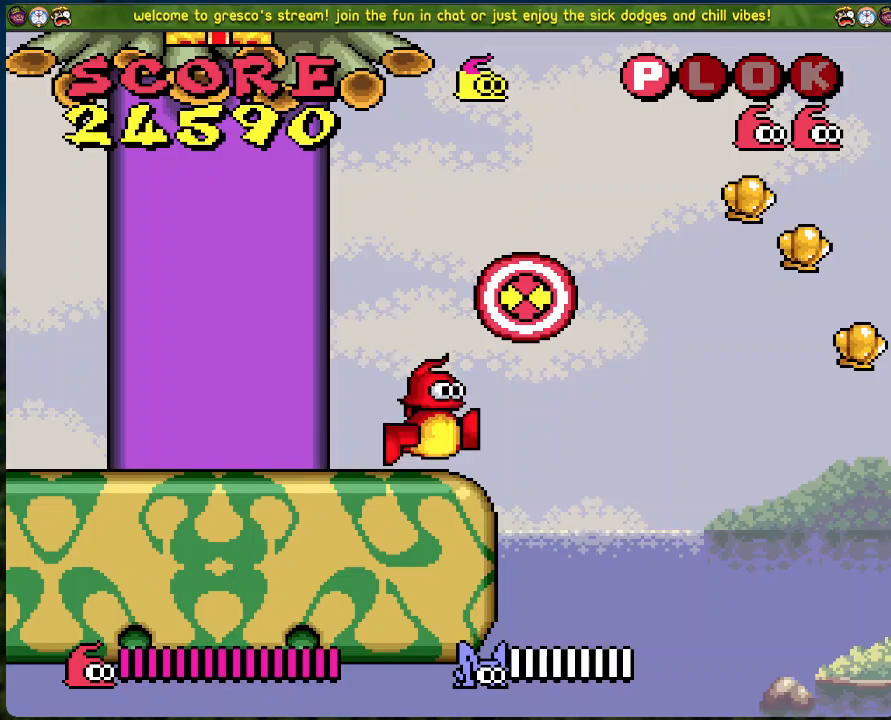
{"buttons": ["DPAD_RIGHT"], "left_stick": "center", "events": [[351, "B", "up"]]}
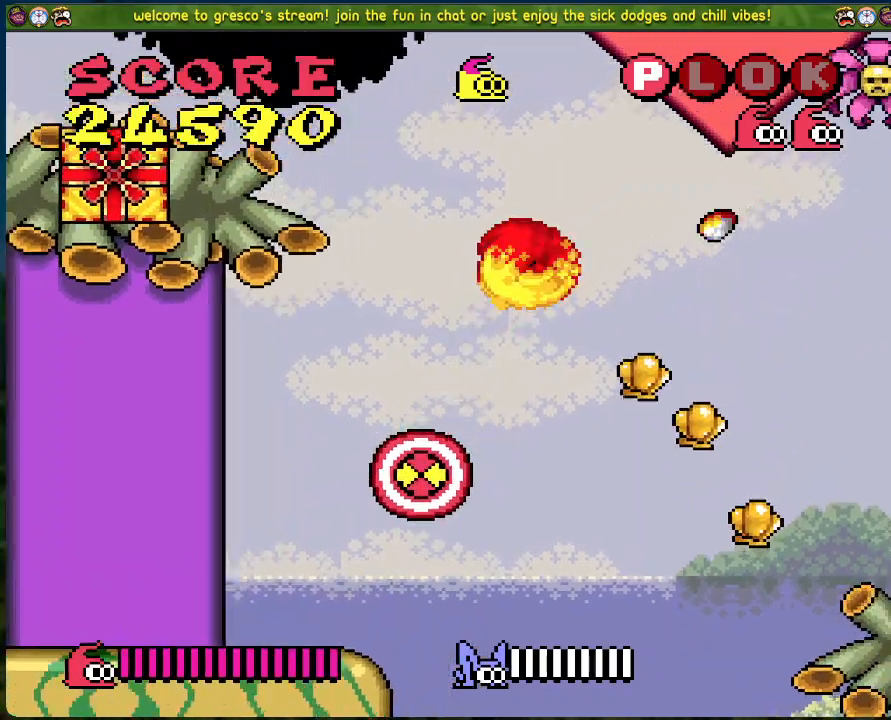
{"buttons": [], "left_stick": "center", "events": [[67, "DPAD_RIGHT", "up"], [334, "DPAD_RIGHT", "down"], [435, "DPAD_RIGHT", "up"]]}
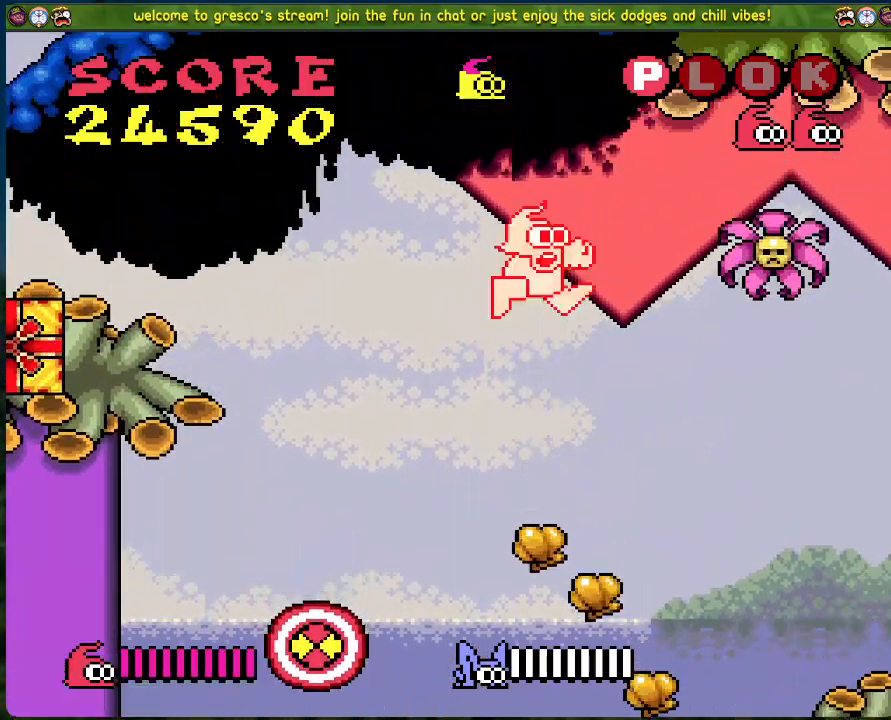
{"buttons": ["DPAD_RIGHT"], "left_stick": "center", "events": [[168, "DPAD_LEFT", "down"], [268, "DPAD_LEFT", "up"], [318, "DPAD_RIGHT", "down"]]}
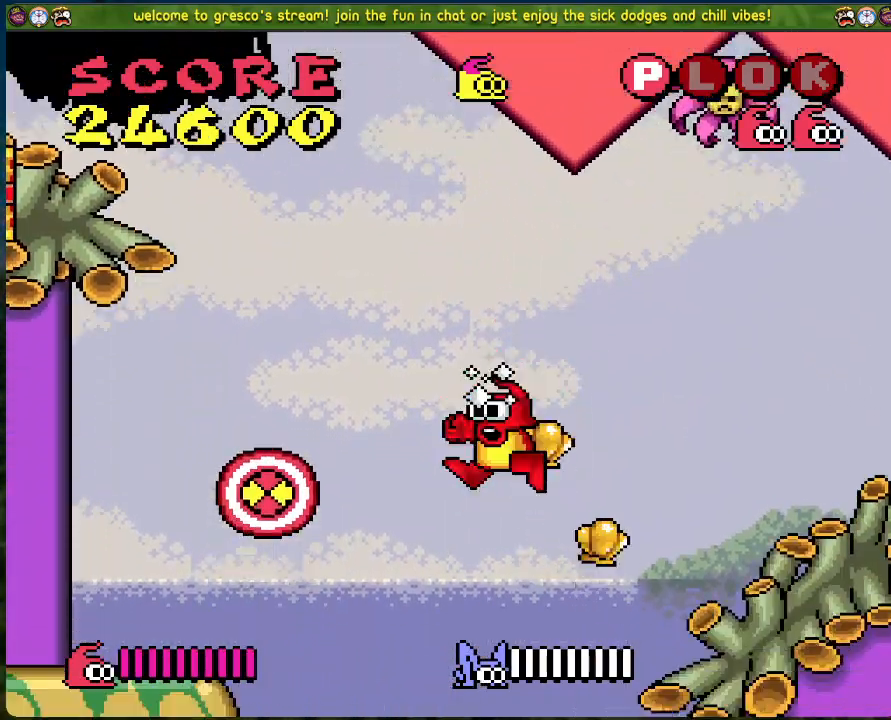
{"buttons": ["DPAD_RIGHT"], "left_stick": "center", "events": []}
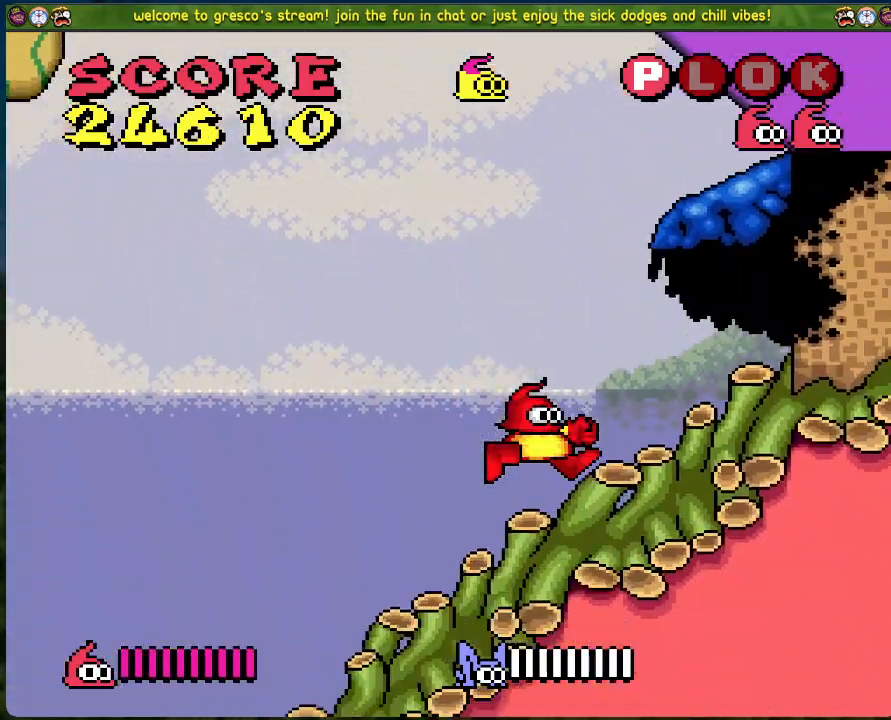
{"buttons": ["B", "DPAD_LEFT"], "left_stick": "center", "events": [[17, "B", "down"], [218, "DPAD_RIGHT", "up"], [284, "DPAD_LEFT", "down"]]}
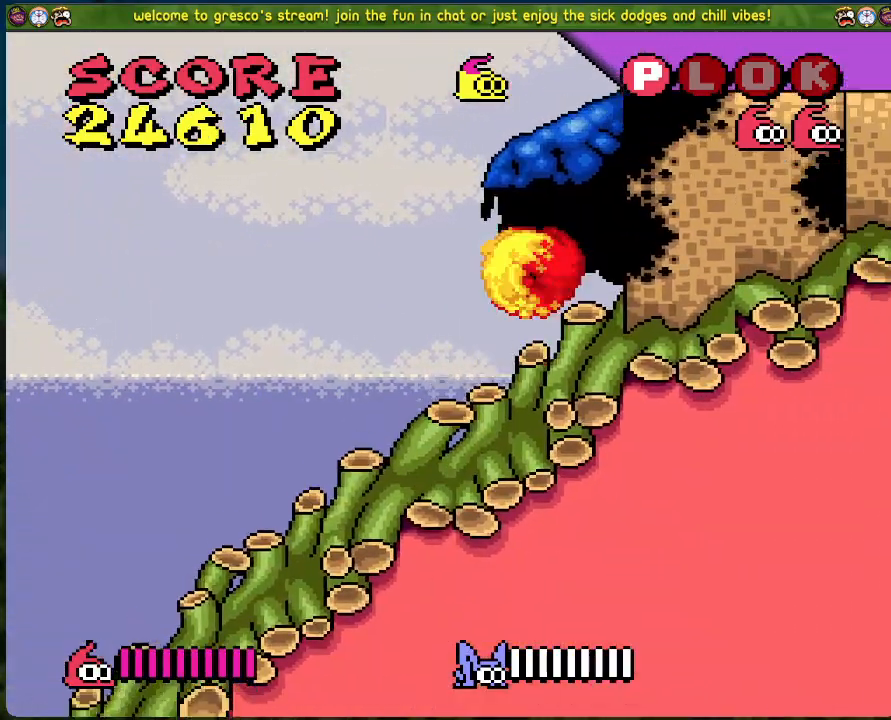
{"buttons": ["B"], "left_stick": "center", "events": [[50, "DPAD_LEFT", "up"], [100, "B", "up"], [217, "B", "down"], [234, "DPAD_LEFT", "down"], [351, "DPAD_LEFT", "up"]]}
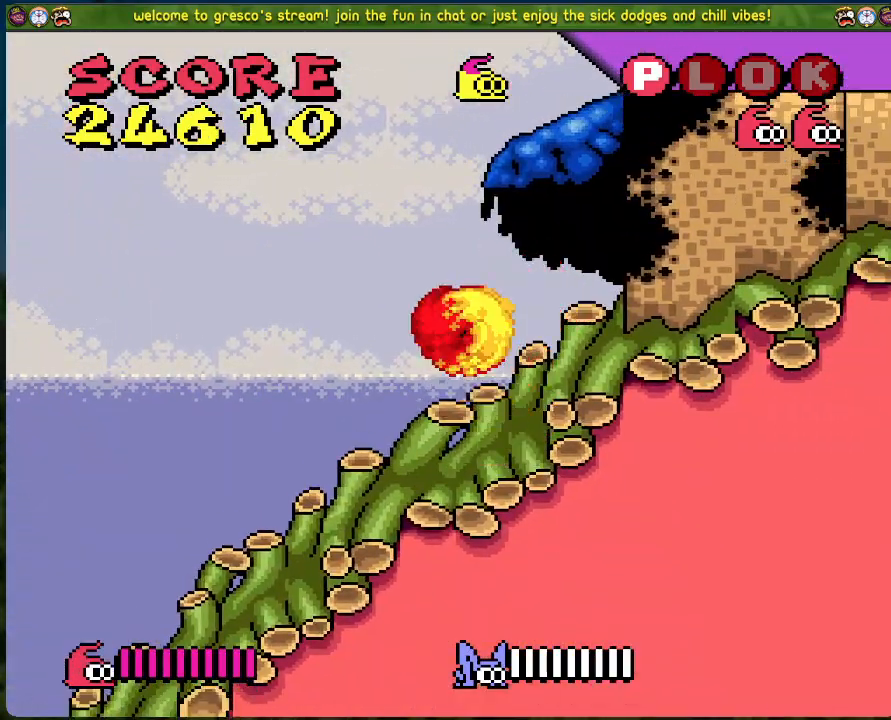
{"buttons": ["DPAD_RIGHT"], "left_stick": "center", "events": [[17, "DPAD_RIGHT", "down"], [351, "B", "up"]]}
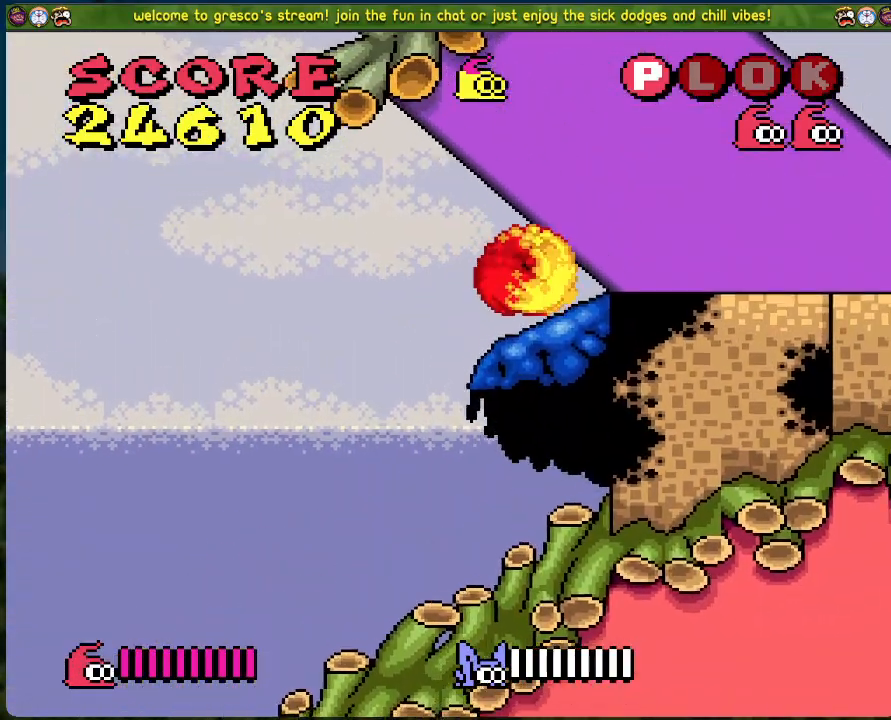
{"buttons": ["B", "DPAD_LEFT"], "left_stick": "center", "events": [[67, "B", "down"], [83, "DPAD_RIGHT", "up"], [133, "DPAD_LEFT", "down"]]}
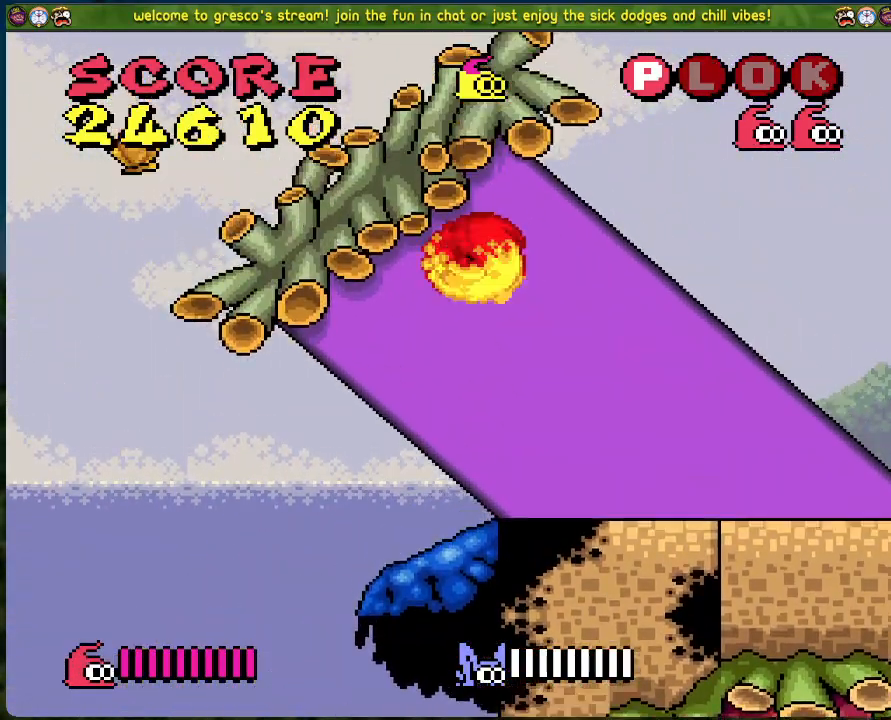
{"buttons": [], "left_stick": "center", "events": [[217, "DPAD_LEFT", "up"], [268, "B", "up"]]}
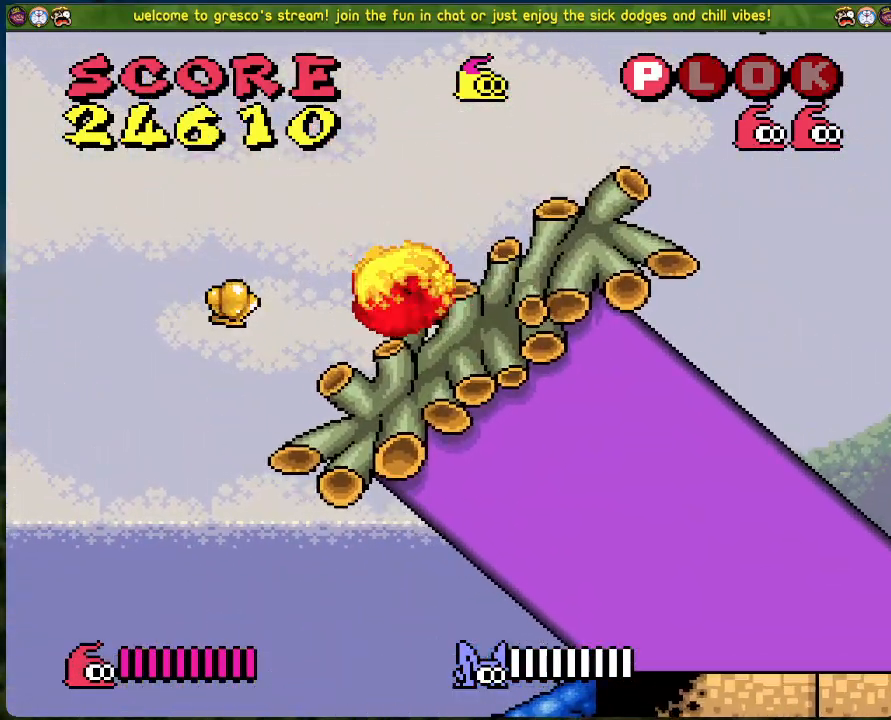
{"buttons": ["B", "DPAD_LEFT"], "left_stick": "center", "events": [[33, "DPAD_LEFT", "down"], [184, "B", "down"]]}
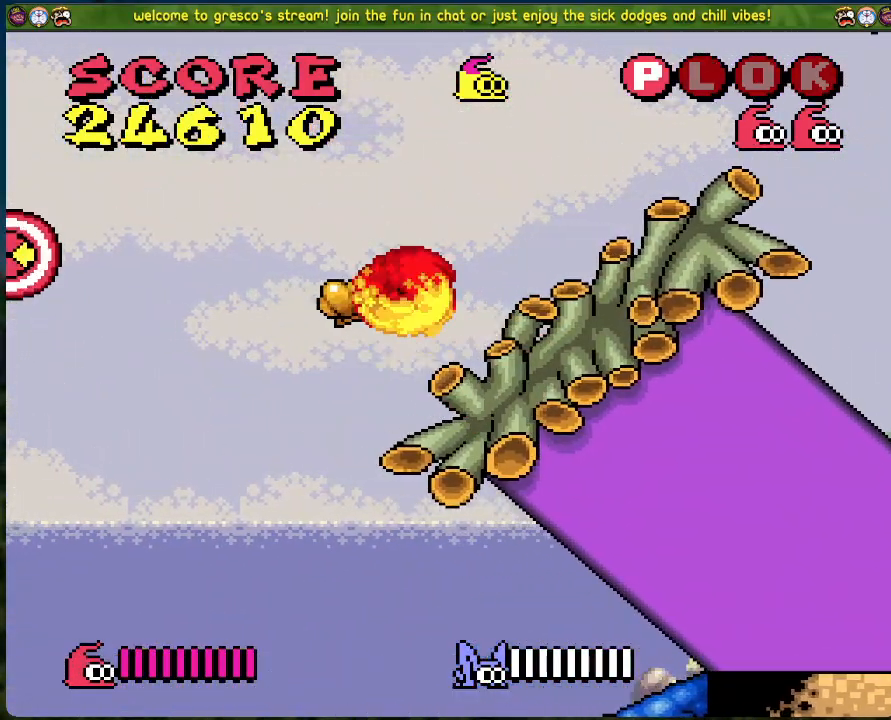
{"buttons": ["B", "DPAD_LEFT"], "left_stick": "center", "events": []}
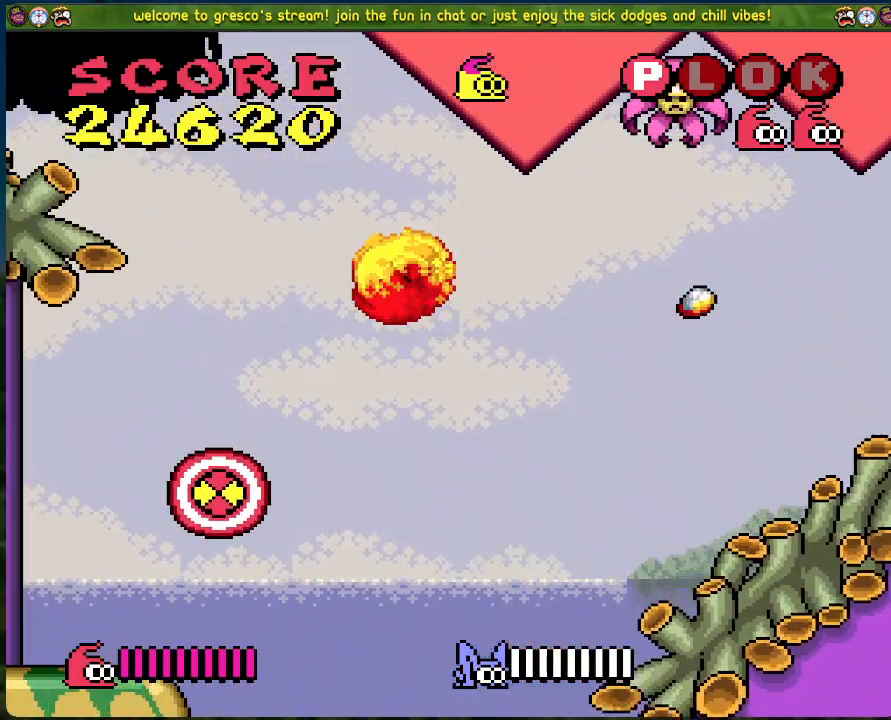
{"buttons": ["DPAD_LEFT"], "left_stick": "center", "events": [[33, "B", "up"]]}
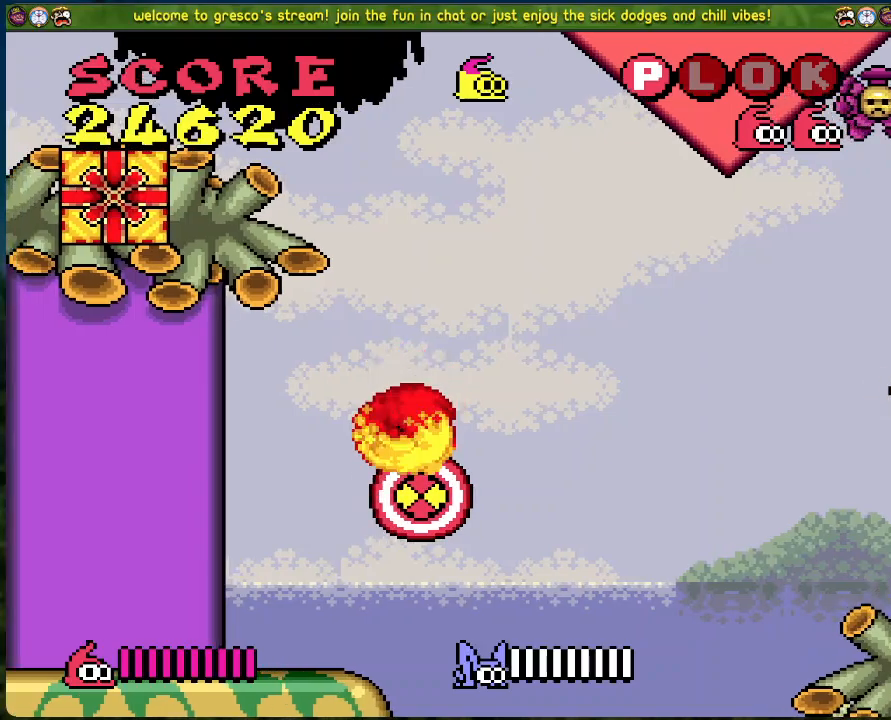
{"buttons": ["DPAD_LEFT"], "left_stick": "center", "events": []}
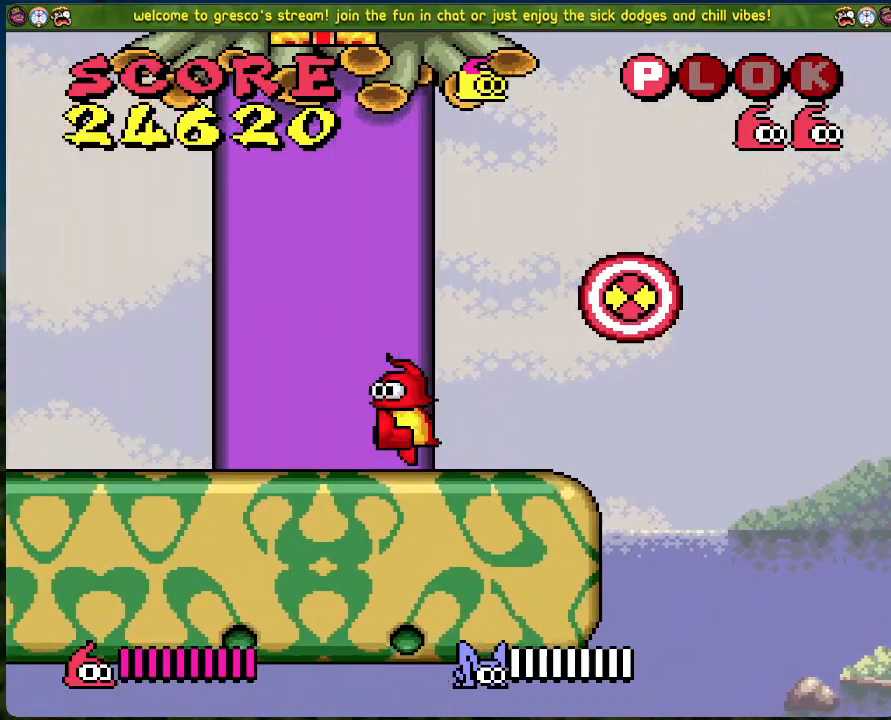
{"buttons": ["DPAD_RIGHT"], "left_stick": "center", "events": [[418, "DPAD_LEFT", "up"], [485, "DPAD_RIGHT", "down"]]}
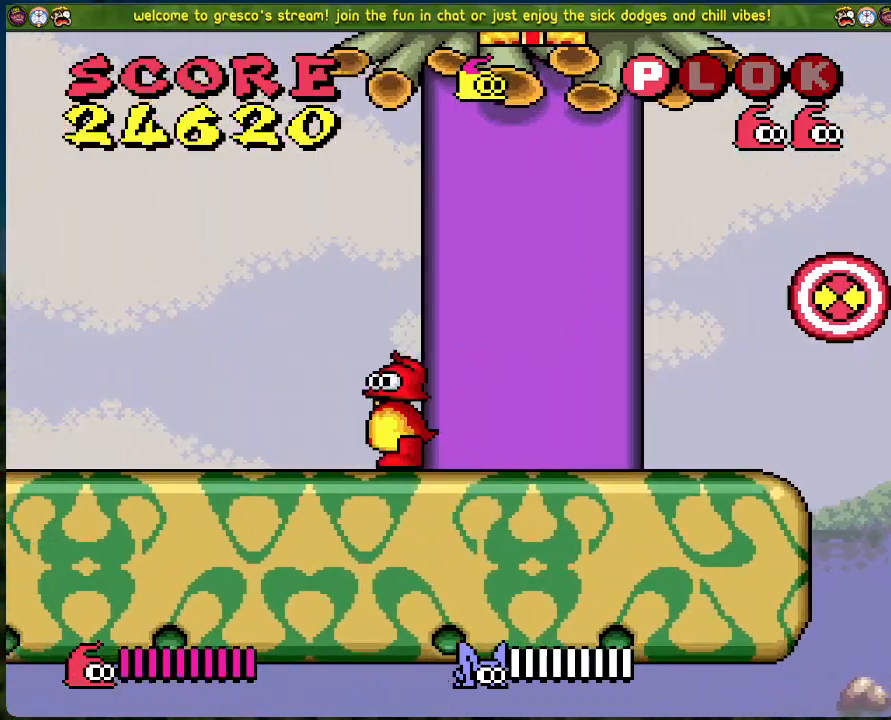
{"buttons": ["DPAD_RIGHT"], "left_stick": "center", "events": []}
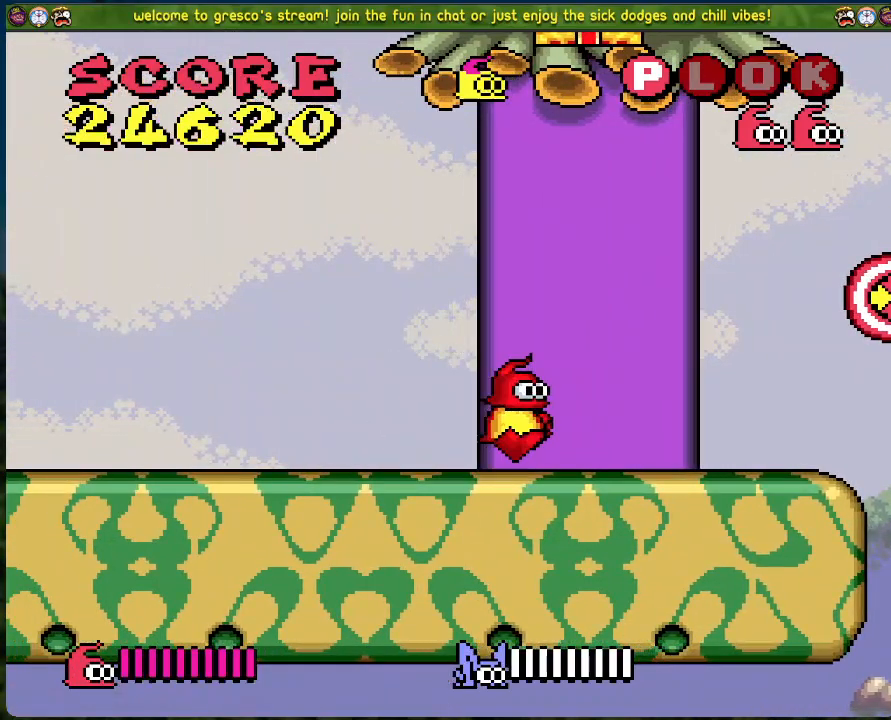
{"buttons": ["DPAD_LEFT"], "left_stick": "center", "events": [[133, "A", "down"], [250, "X", "down"], [301, "DPAD_RIGHT", "up"], [434, "DPAD_LEFT", "down"], [468, "X", "up"], [485, "A", "up"]]}
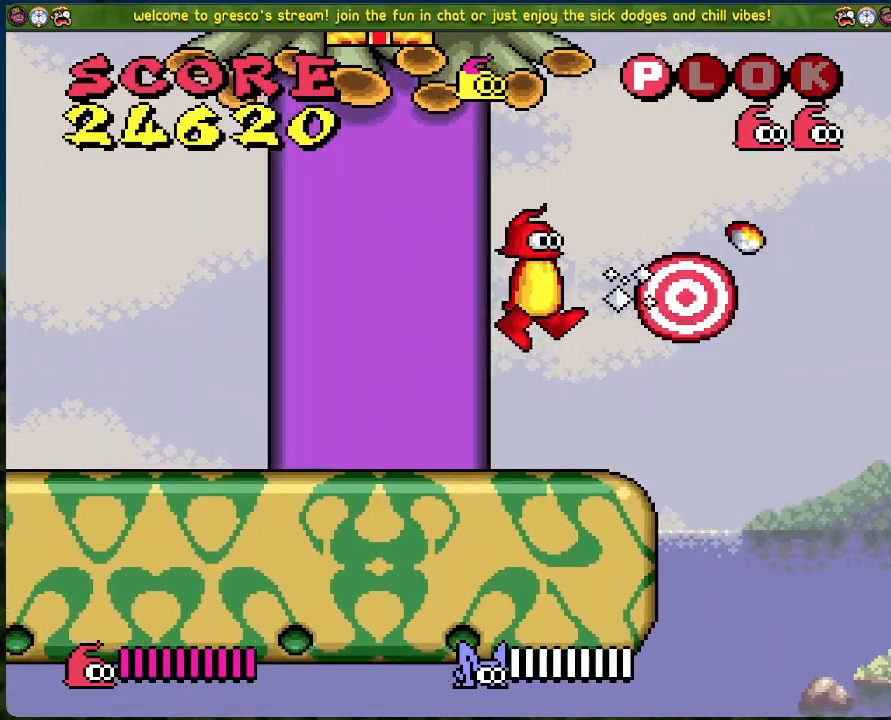
{"buttons": ["DPAD_LEFT"], "left_stick": "center", "events": []}
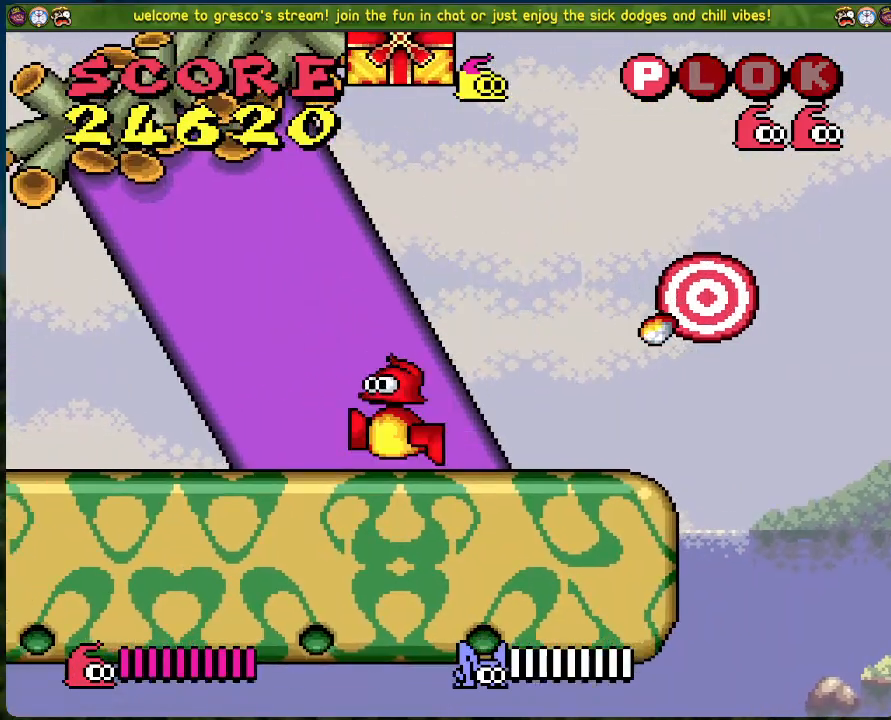
{"buttons": [], "left_stick": "center", "events": [[133, "DPAD_LEFT", "up"], [184, "DPAD_RIGHT", "down"], [301, "DPAD_RIGHT", "up"]]}
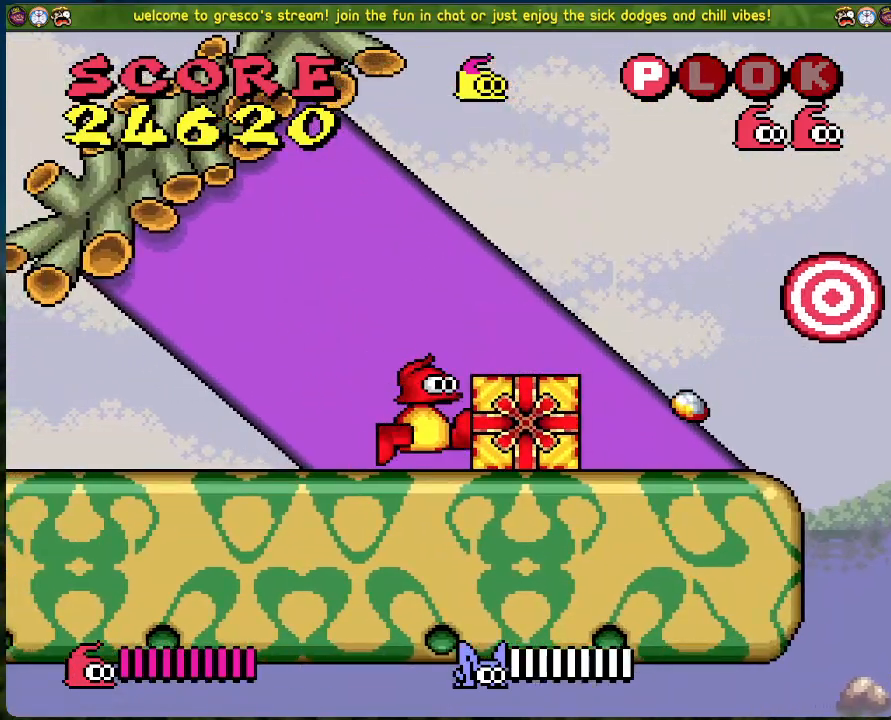
{"buttons": ["DPAD_RIGHT"], "left_stick": "center", "events": [[284, "DPAD_RIGHT", "down"]]}
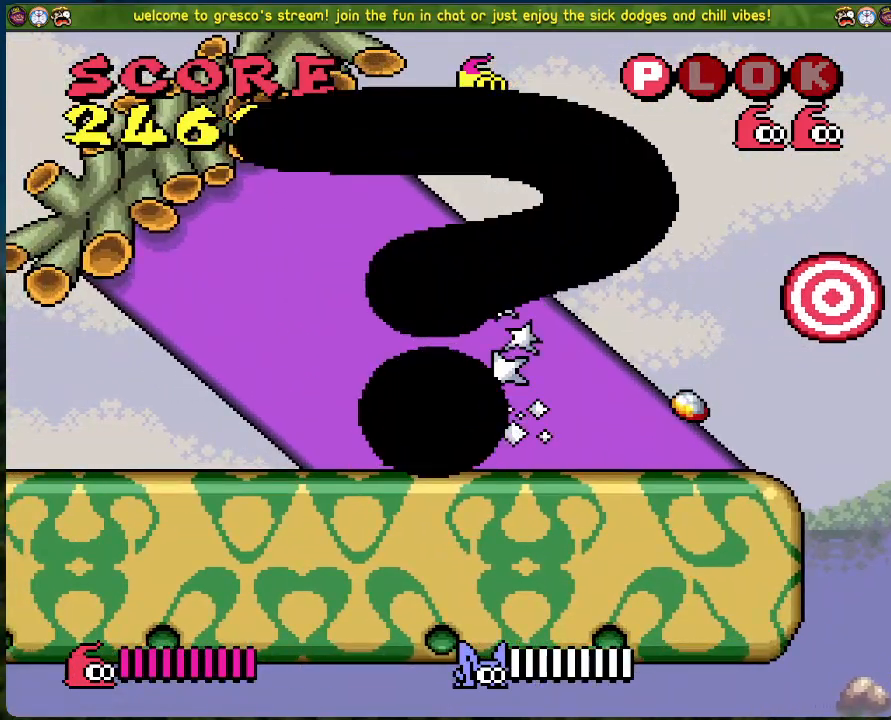
{"buttons": [], "left_stick": "center", "events": [[16, "DPAD_RIGHT", "up"]]}
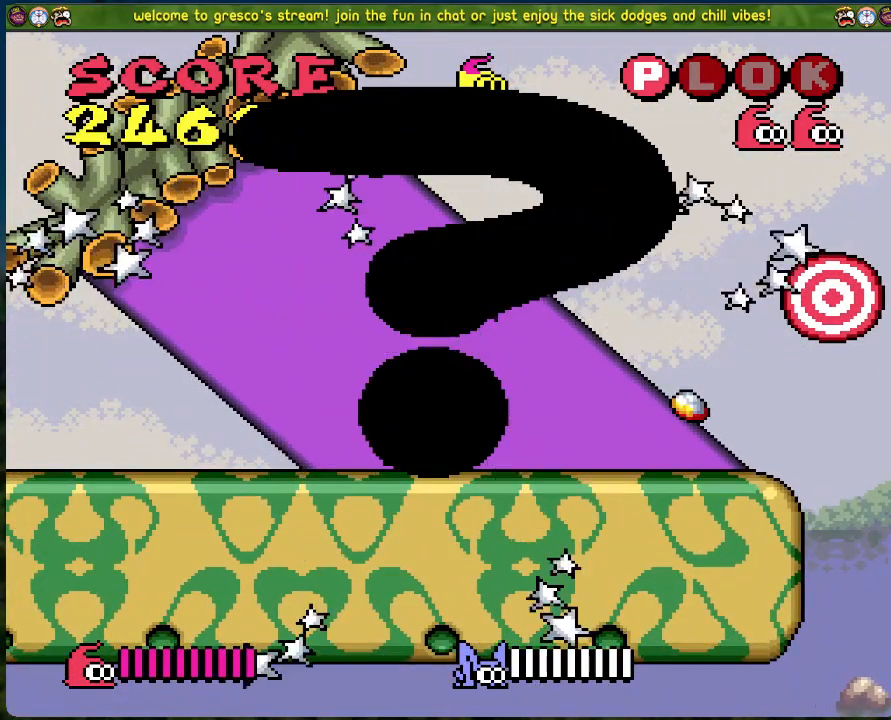
{"buttons": ["DPAD_LEFT"], "left_stick": "center", "events": [[17, "DPAD_LEFT", "down"]]}
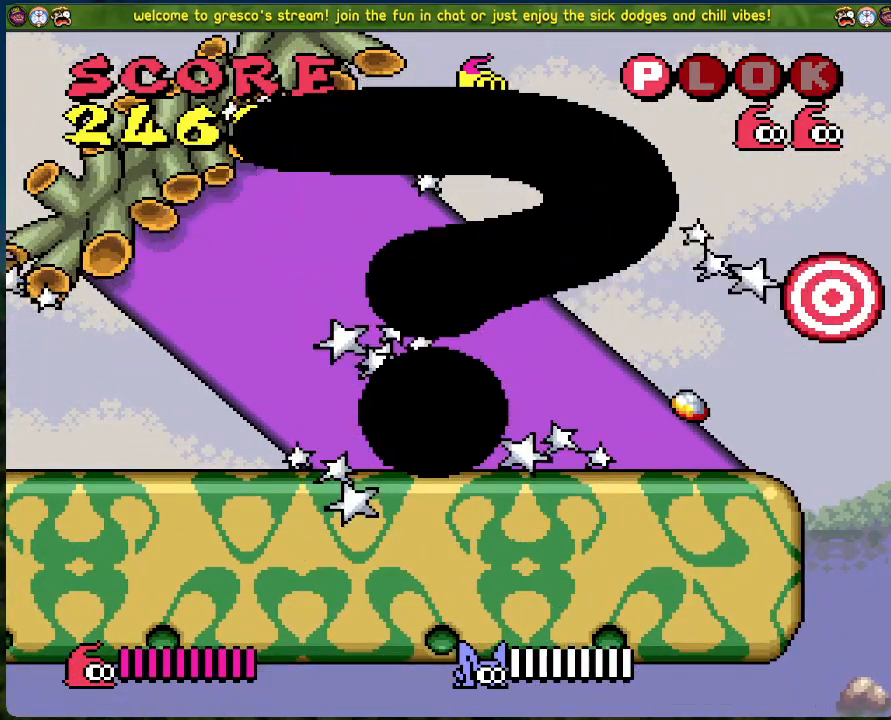
{"buttons": ["DPAD_LEFT"], "left_stick": "center", "events": []}
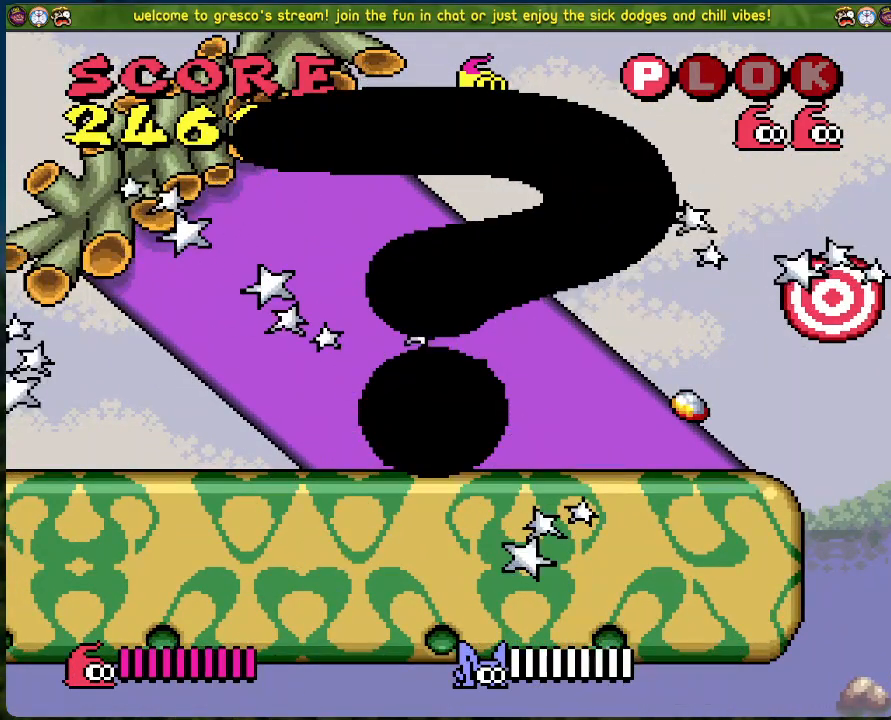
{"buttons": ["DPAD_LEFT"], "left_stick": "center", "events": []}